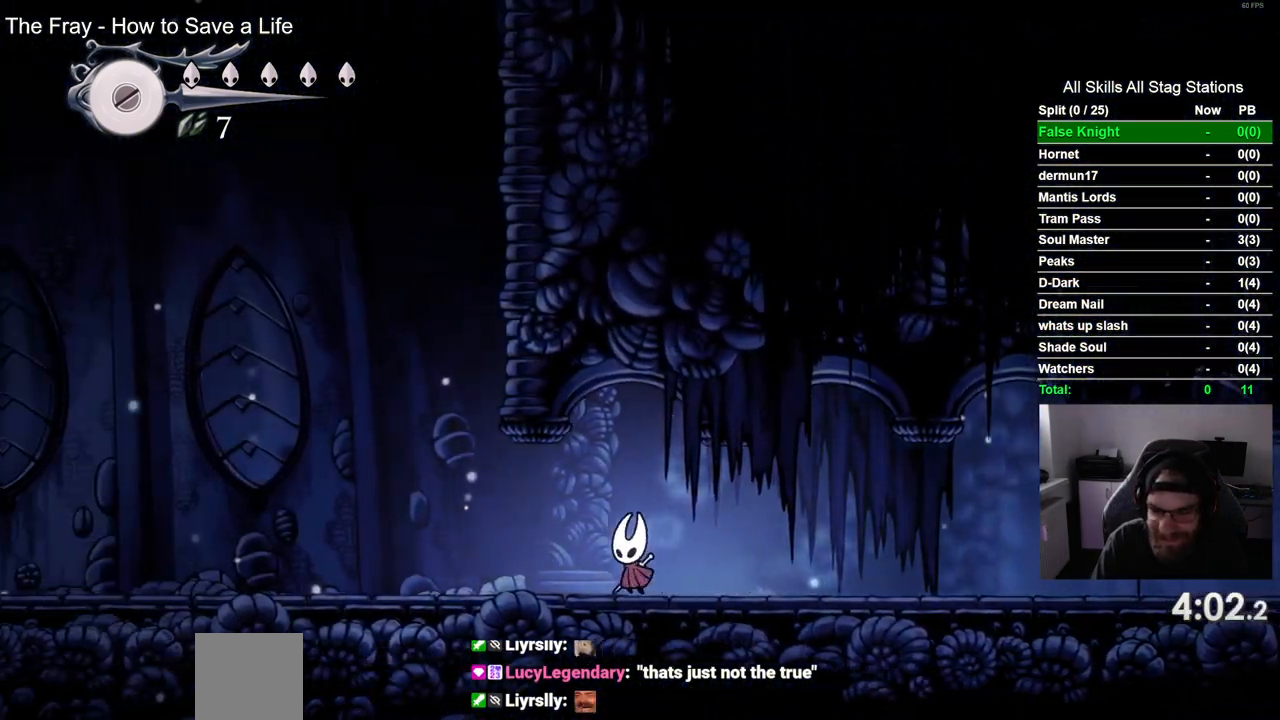
Gameplay with a controller (PlayStation layout); each line is a JSON object with the inputs held at the frame after it. "events" lists button and stick changes between this image and that frame as [ms after this image, input, new state], when the widget could be followed in between.
{"buttons": ["SQUARE", "DPAD_LEFT"], "left_stick": "center", "right_stick": "center", "events": [[33, "SQUARE", "down"], [200, "SQUARE", "up"], [450, "SQUARE", "down"]]}
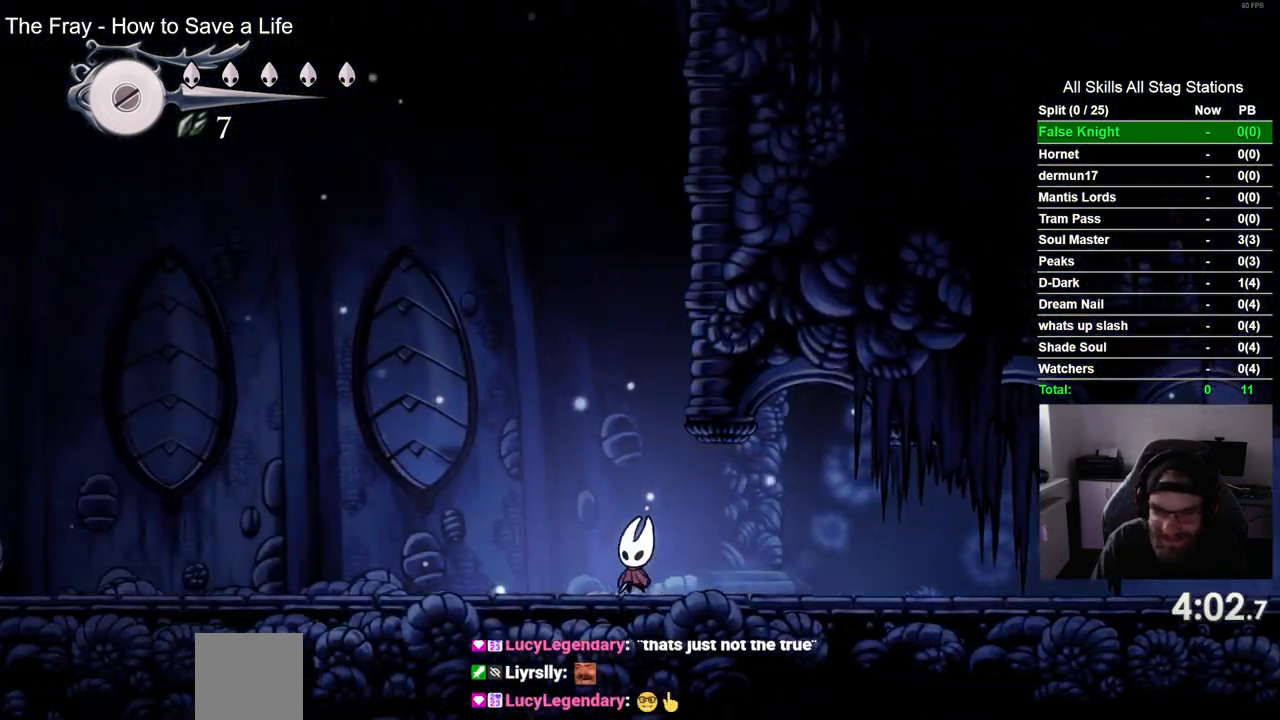
{"buttons": ["SQUARE", "DPAD_LEFT"], "left_stick": "center", "right_stick": "center", "events": [[117, "SQUARE", "up"], [350, "SQUARE", "down"]]}
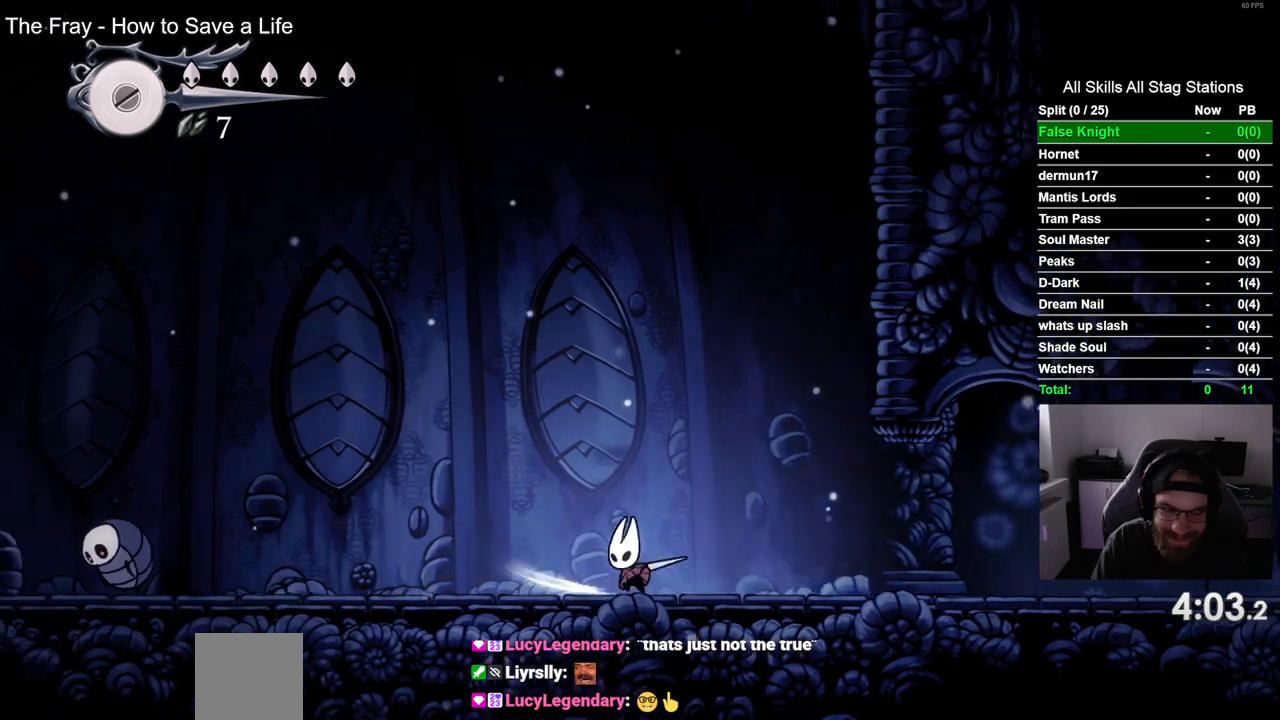
{"buttons": ["DPAD_LEFT"], "left_stick": "center", "right_stick": "center", "events": [[33, "SQUARE", "up"]]}
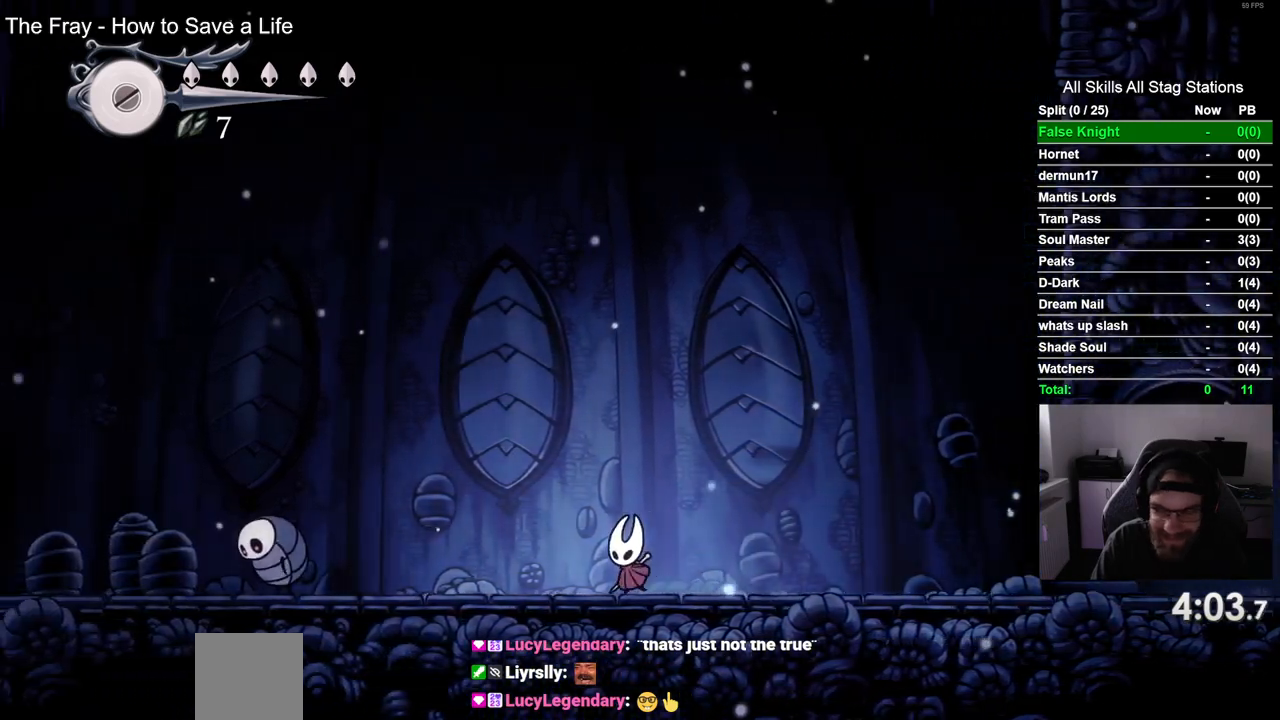
{"buttons": ["CROSS", "DPAD_LEFT"], "left_stick": "center", "right_stick": "center", "events": [[400, "CROSS", "down"]]}
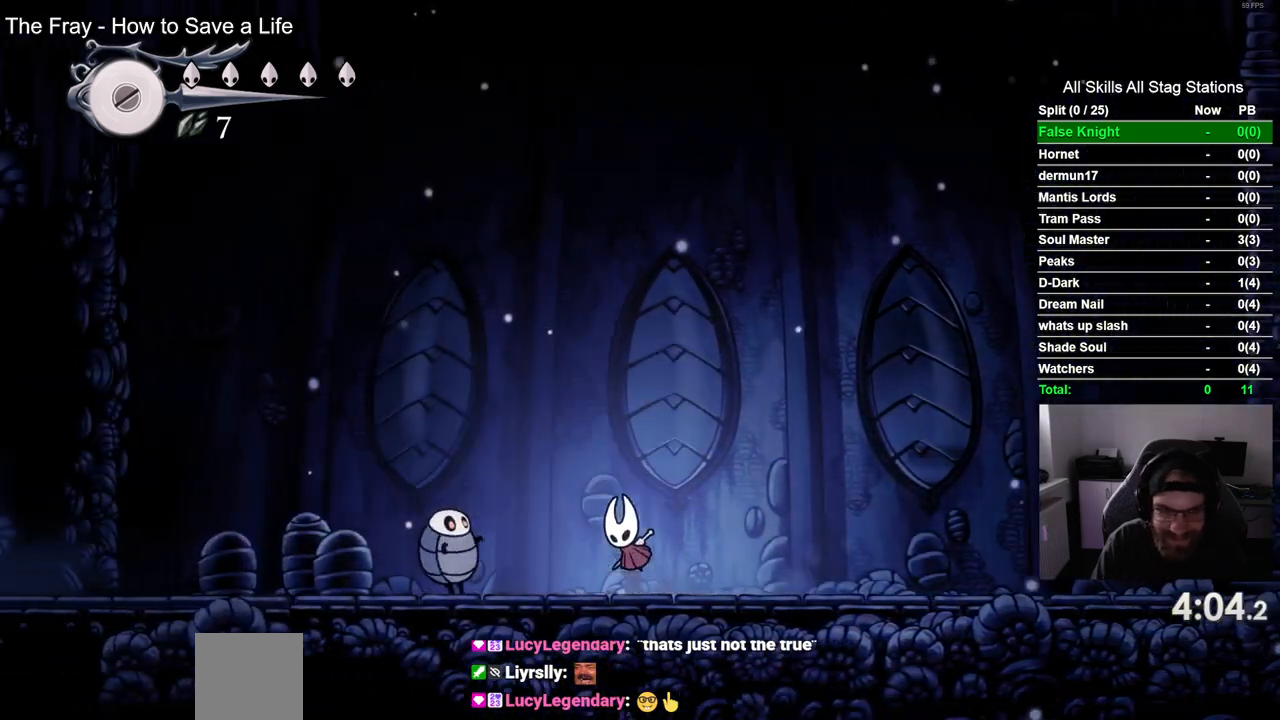
{"buttons": ["DPAD_LEFT"], "left_stick": "center", "right_stick": "center", "events": [[300, "CROSS", "up"]]}
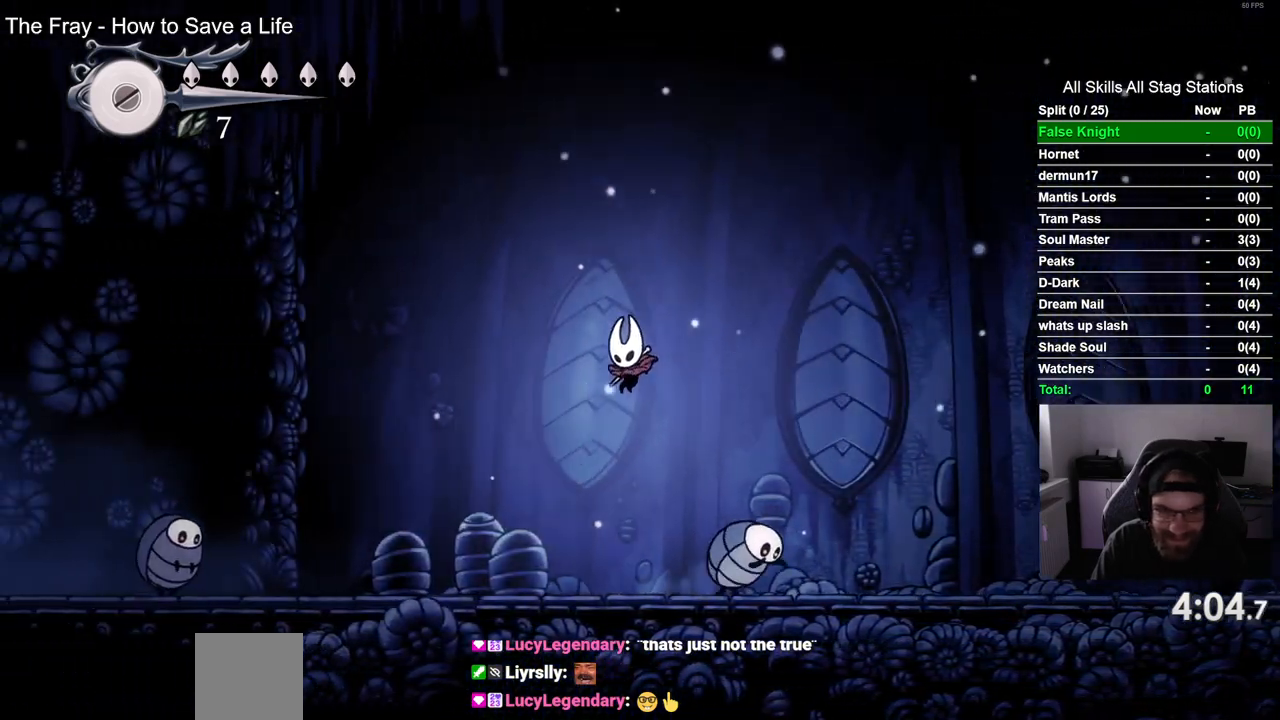
{"buttons": ["DPAD_LEFT"], "left_stick": "center", "right_stick": "center", "events": []}
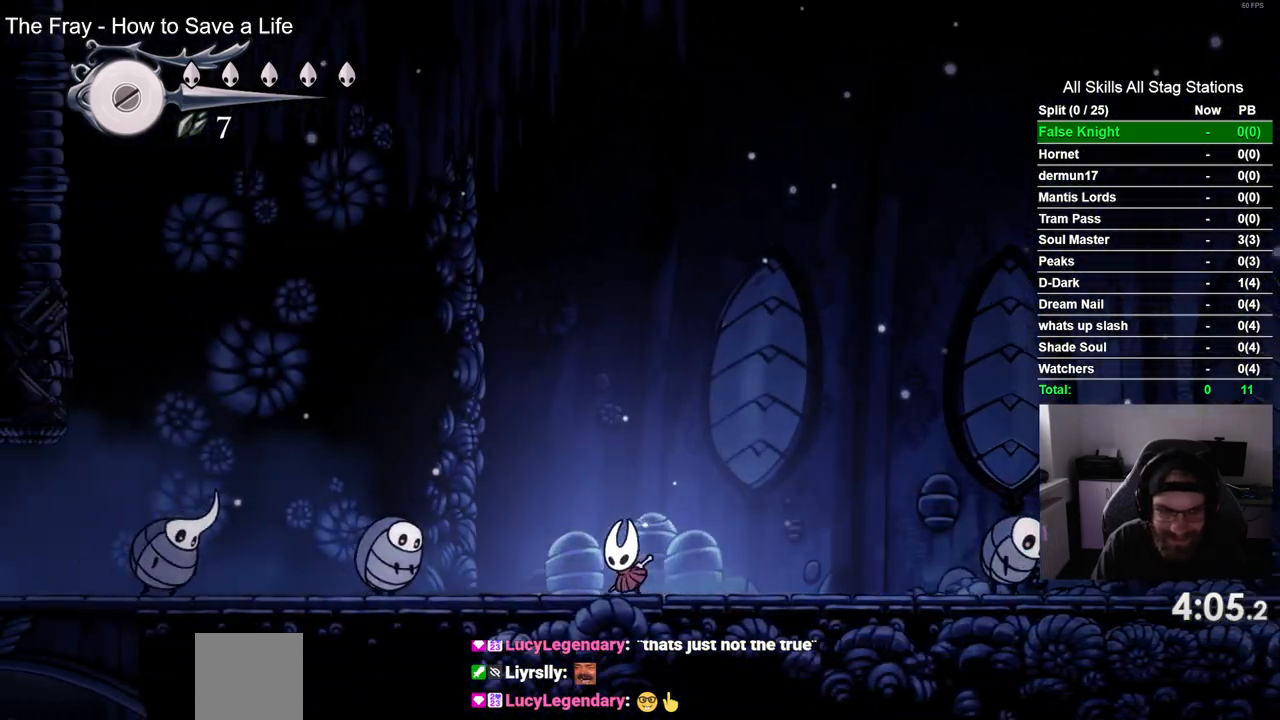
{"buttons": ["CROSS", "DPAD_LEFT"], "left_stick": "center", "right_stick": "center", "events": [[150, "CROSS", "down"]]}
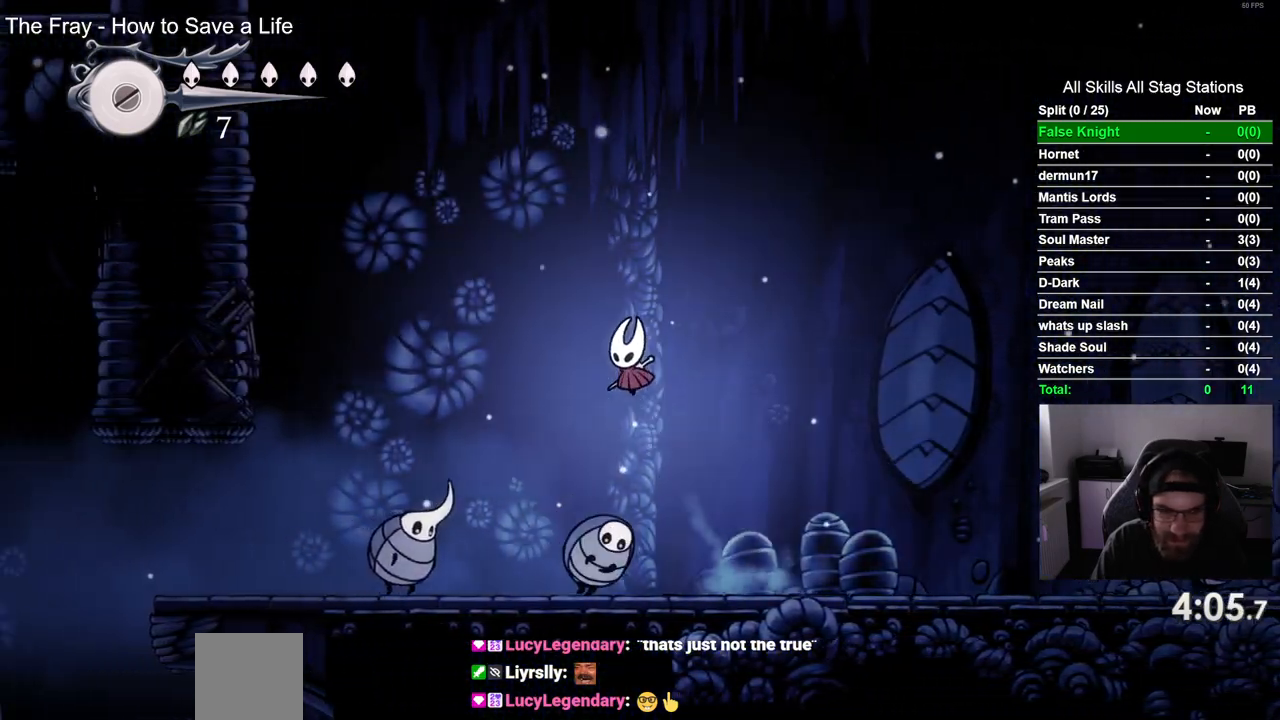
{"buttons": ["CROSS", "SQUARE", "DPAD_DOWN", "DPAD_LEFT"], "left_stick": "center", "right_stick": "center", "events": [[267, "DPAD_DOWN", "down"], [483, "SQUARE", "down"]]}
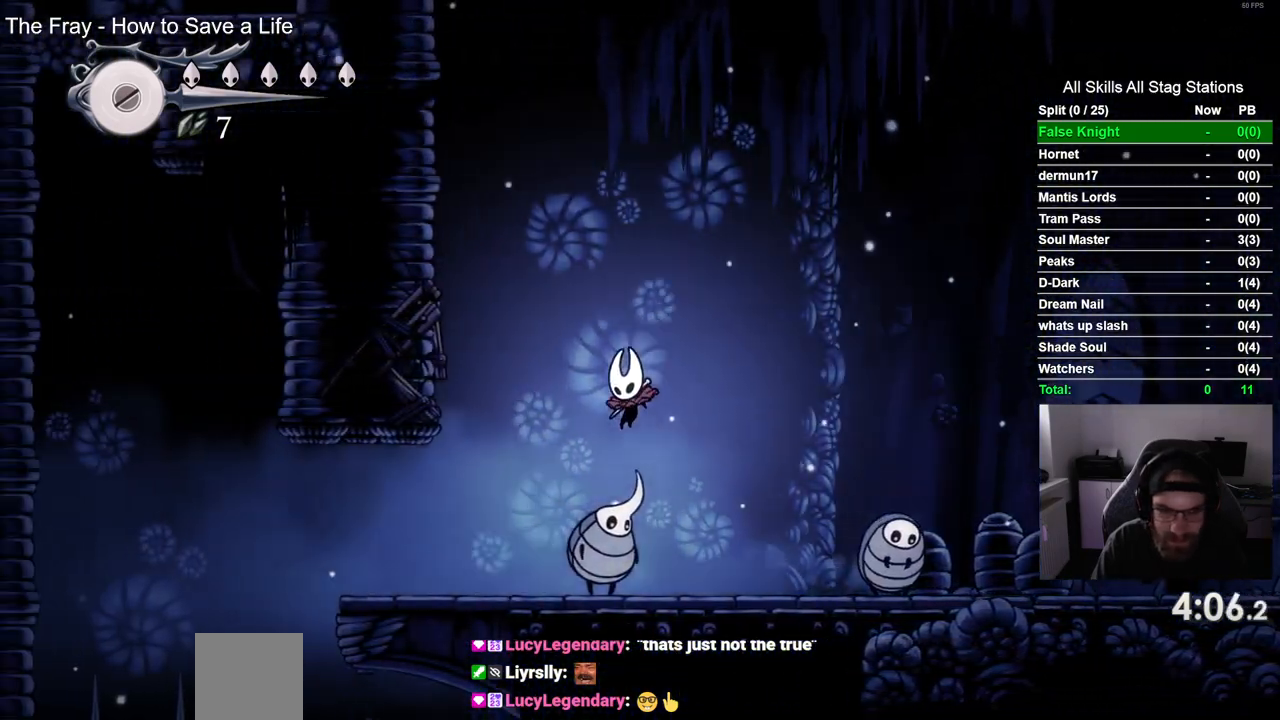
{"buttons": ["DPAD_DOWN", "DPAD_RIGHT"], "left_stick": "center", "right_stick": "center"}
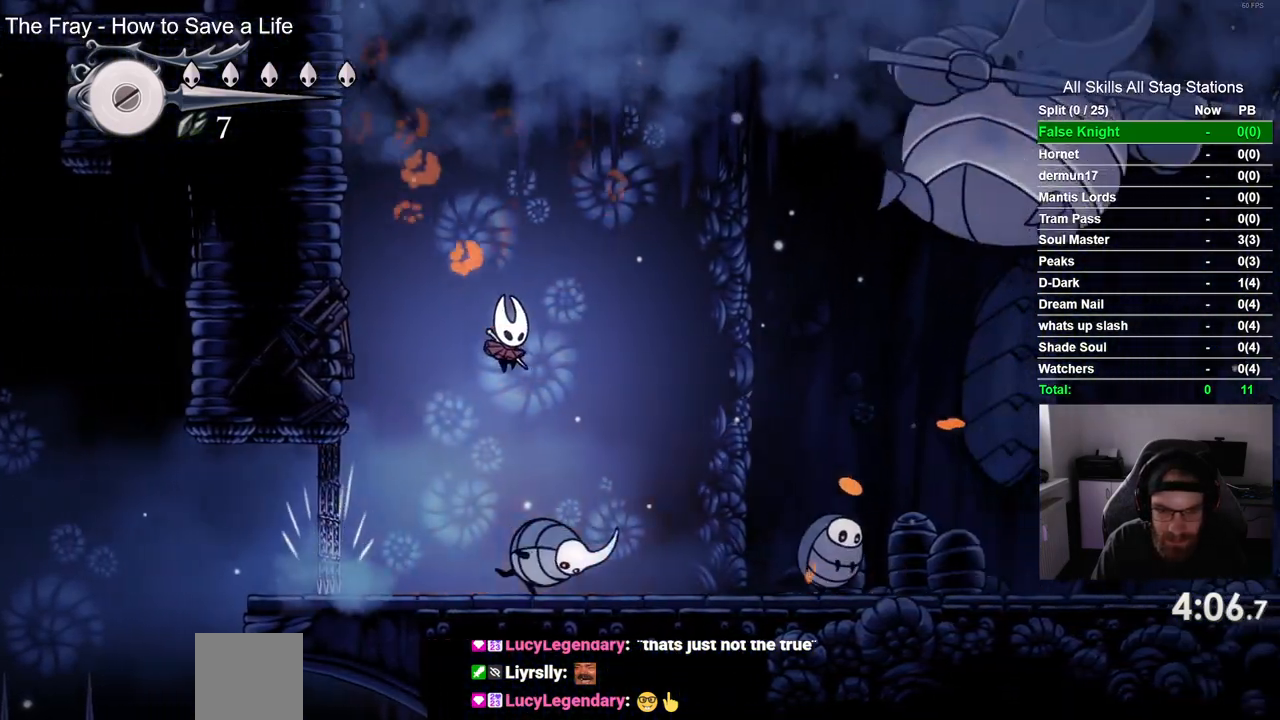
{"buttons": ["DPAD_RIGHT"], "left_stick": "center", "right_stick": "center", "events": [[100, "DPAD_LEFT", "down"], [133, "CROSS", "down"], [133, "SQUARE", "down"], [150, "DPAD_LEFT", "up"], [233, "CROSS", "up"], [317, "SQUARE", "up"], [450, "DPAD_DOWN", "up"]]}
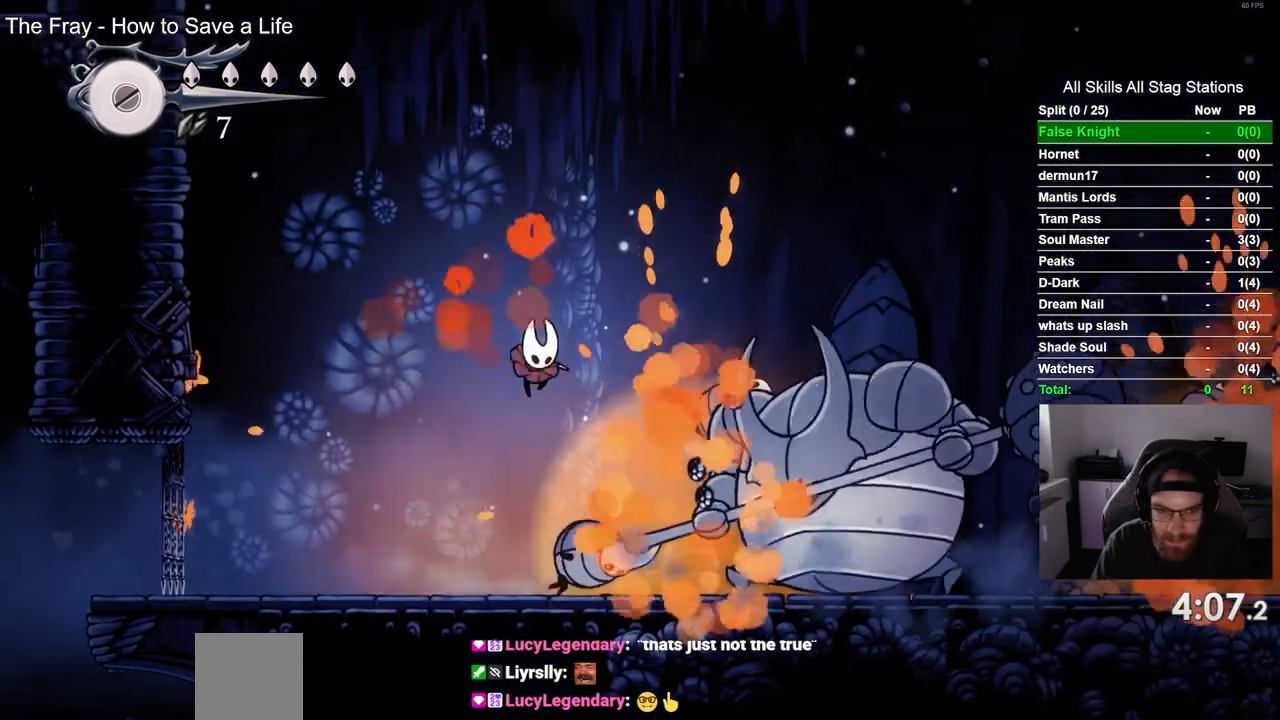
{"buttons": ["DPAD_DOWN", "DPAD_LEFT"], "left_stick": "center", "right_stick": "center", "events": [[150, "SQUARE", "down"], [183, "DPAD_DOWN", "down"], [217, "DPAD_RIGHT", "up"], [317, "SQUARE", "up"], [450, "DPAD_LEFT", "down"]]}
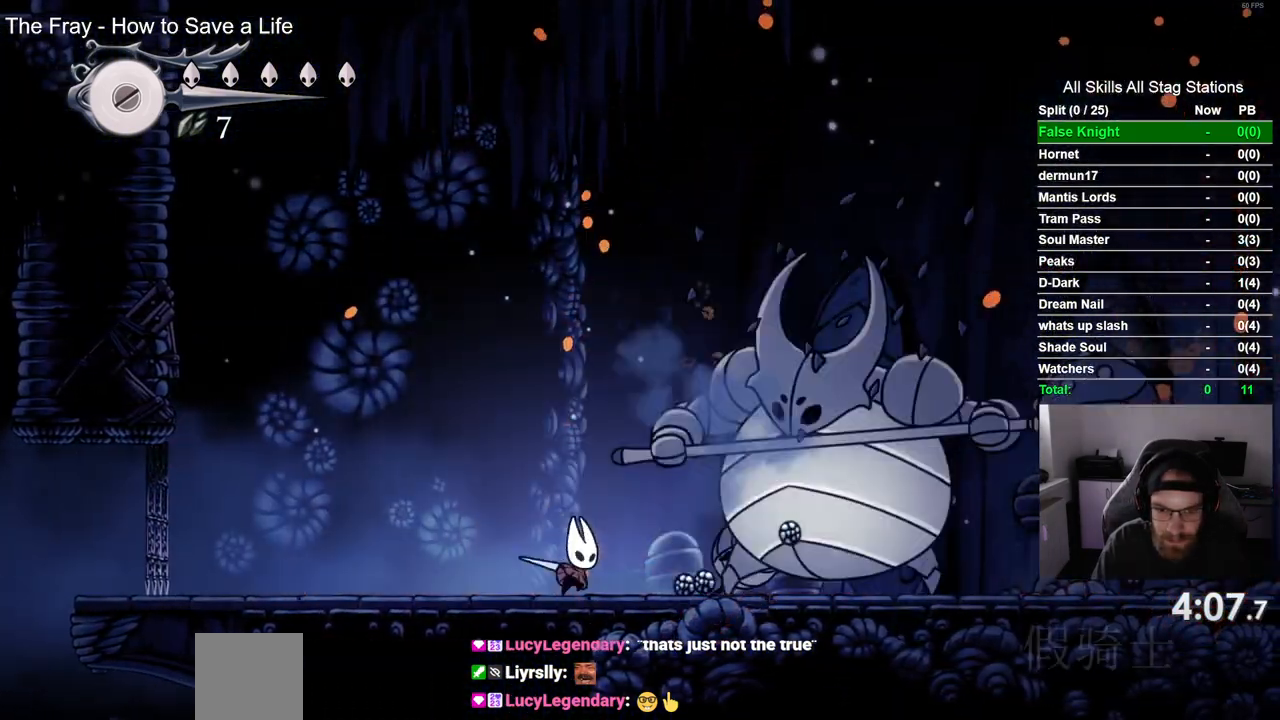
{"buttons": ["DPAD_LEFT"], "left_stick": "center", "right_stick": "center", "events": [[133, "DPAD_DOWN", "up"], [133, "DPAD_LEFT", "up"], [133, "DPAD_RIGHT", "down"], [317, "SQUARE", "down"], [450, "DPAD_LEFT", "down"], [450, "DPAD_RIGHT", "up"], [483, "SQUARE", "up"]]}
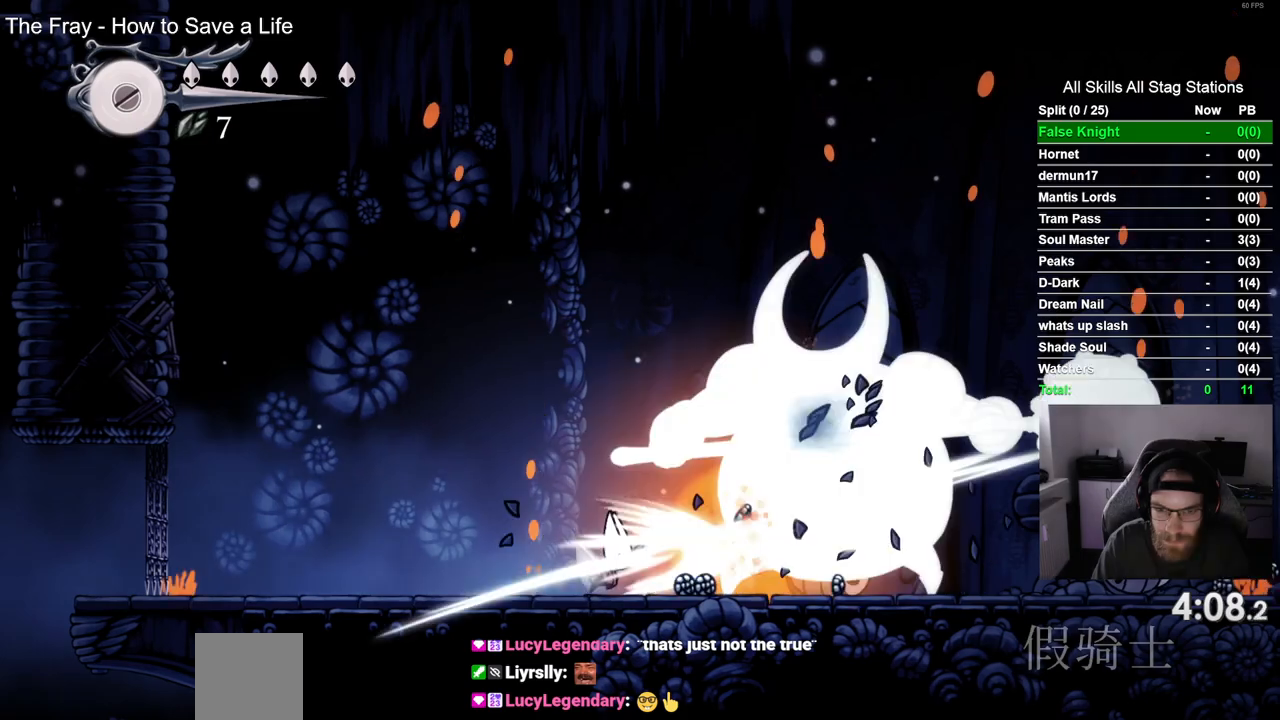
{"buttons": [], "left_stick": "center", "right_stick": "center", "events": [[383, "DPAD_LEFT", "up"]]}
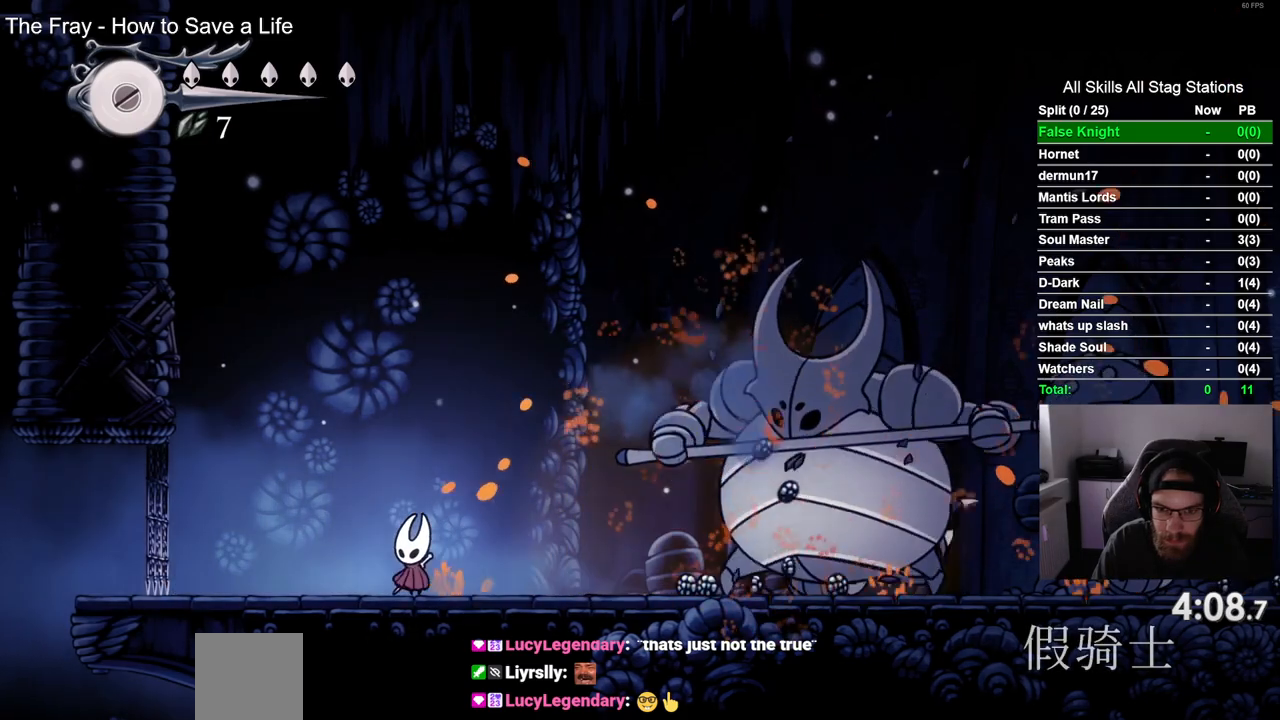
{"buttons": ["DPAD_RIGHT"], "left_stick": "center", "right_stick": "center", "events": [[167, "DPAD_RIGHT", "down"]]}
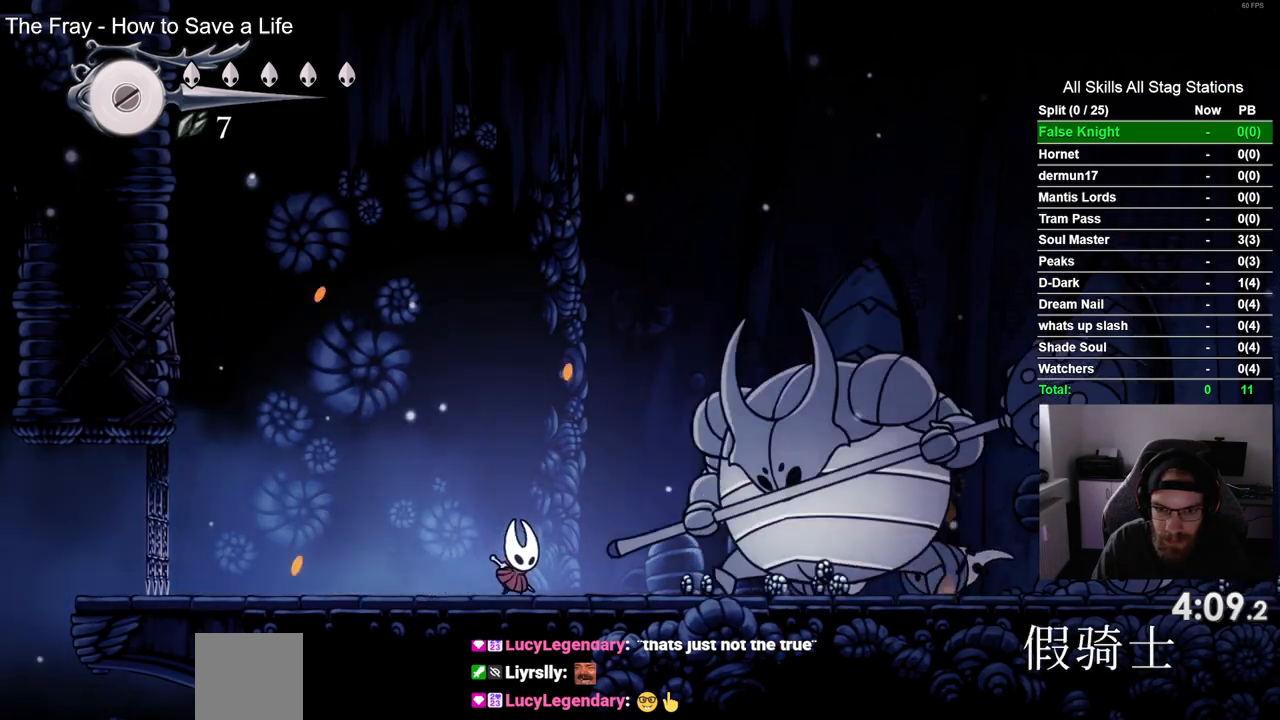
{"buttons": ["DPAD_RIGHT"], "left_stick": "center", "right_stick": "center", "events": [[167, "SQUARE", "down"], [367, "SQUARE", "up"]]}
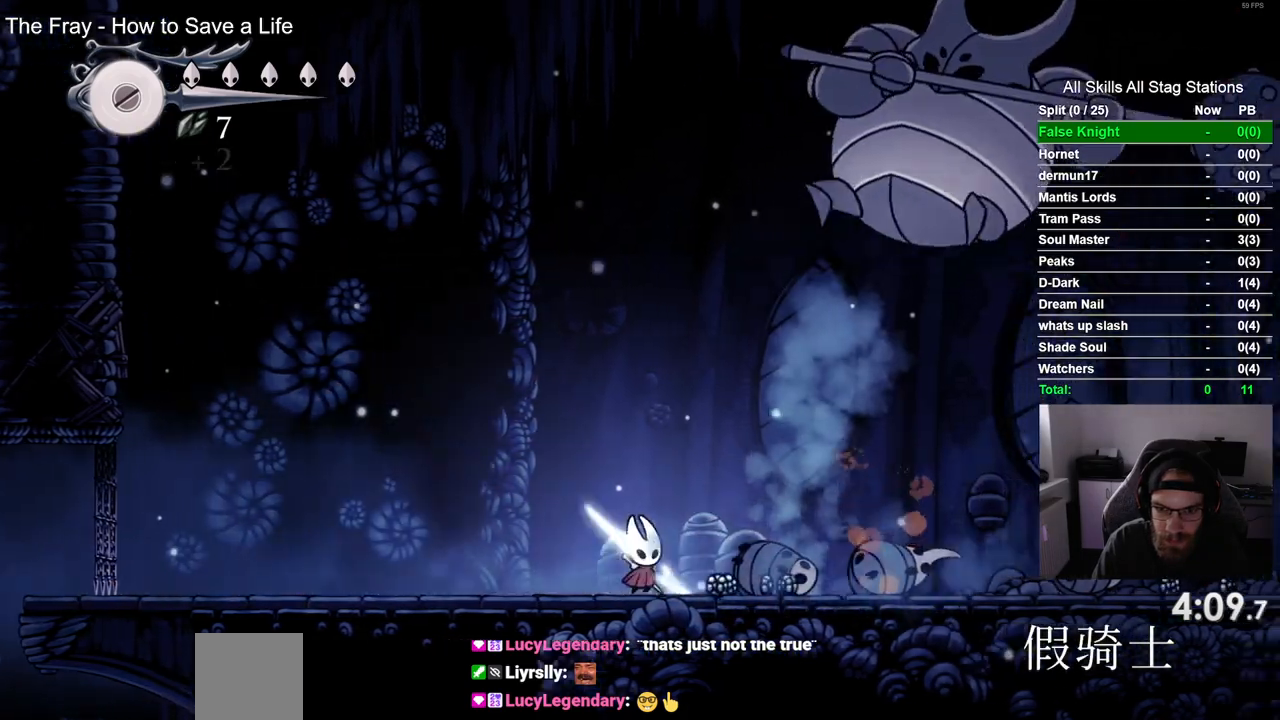
{"buttons": ["DPAD_RIGHT"], "left_stick": "center", "right_stick": "center", "events": []}
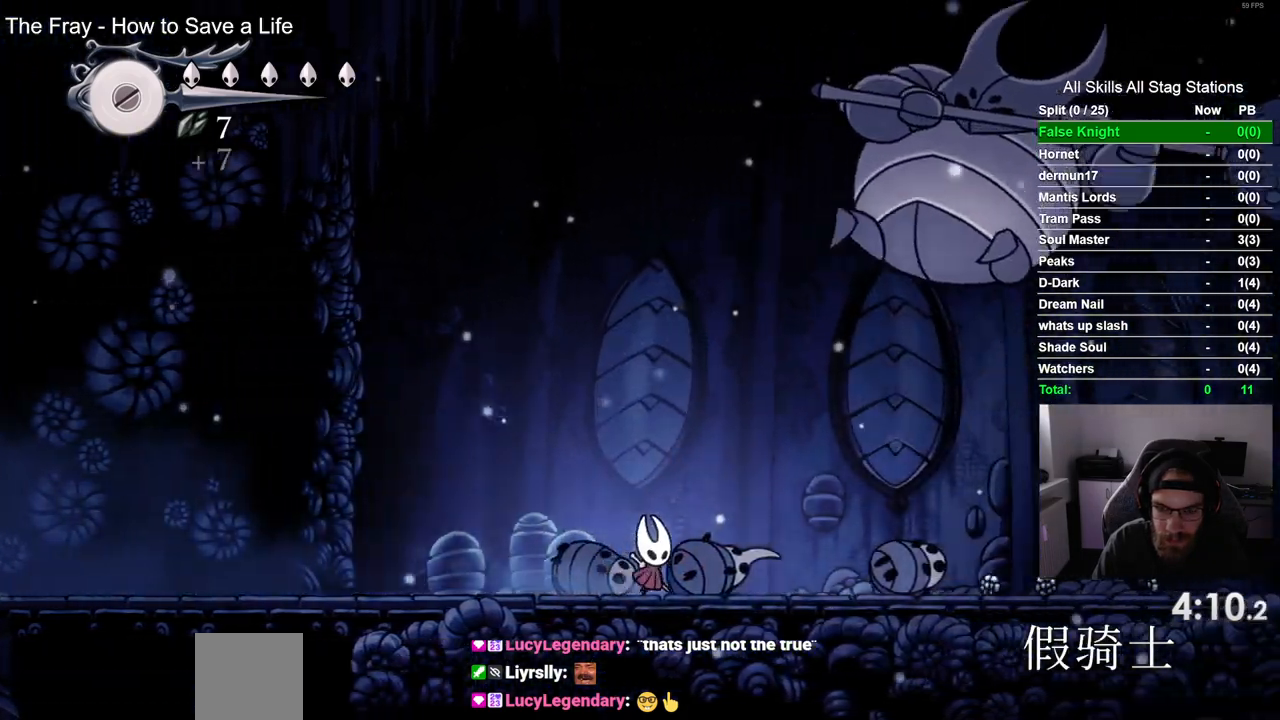
{"buttons": ["SQUARE", "DPAD_RIGHT"], "left_stick": "center", "right_stick": "center", "events": [[450, "SQUARE", "down"]]}
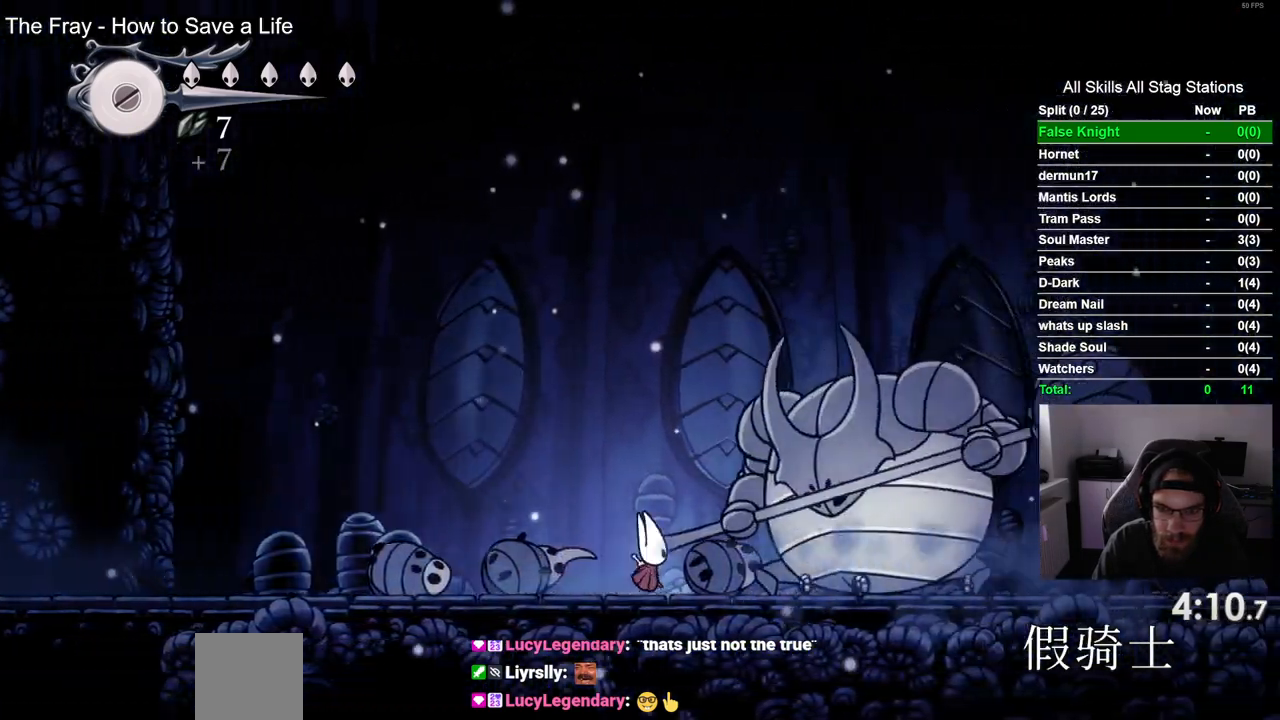
{"buttons": [], "left_stick": "center", "right_stick": "center", "events": [[117, "DPAD_RIGHT", "up"], [150, "SQUARE", "up"], [250, "DPAD_RIGHT", "down"], [317, "SQUARE", "down"], [500, "DPAD_RIGHT", "up"], [500, "SQUARE", "up"]]}
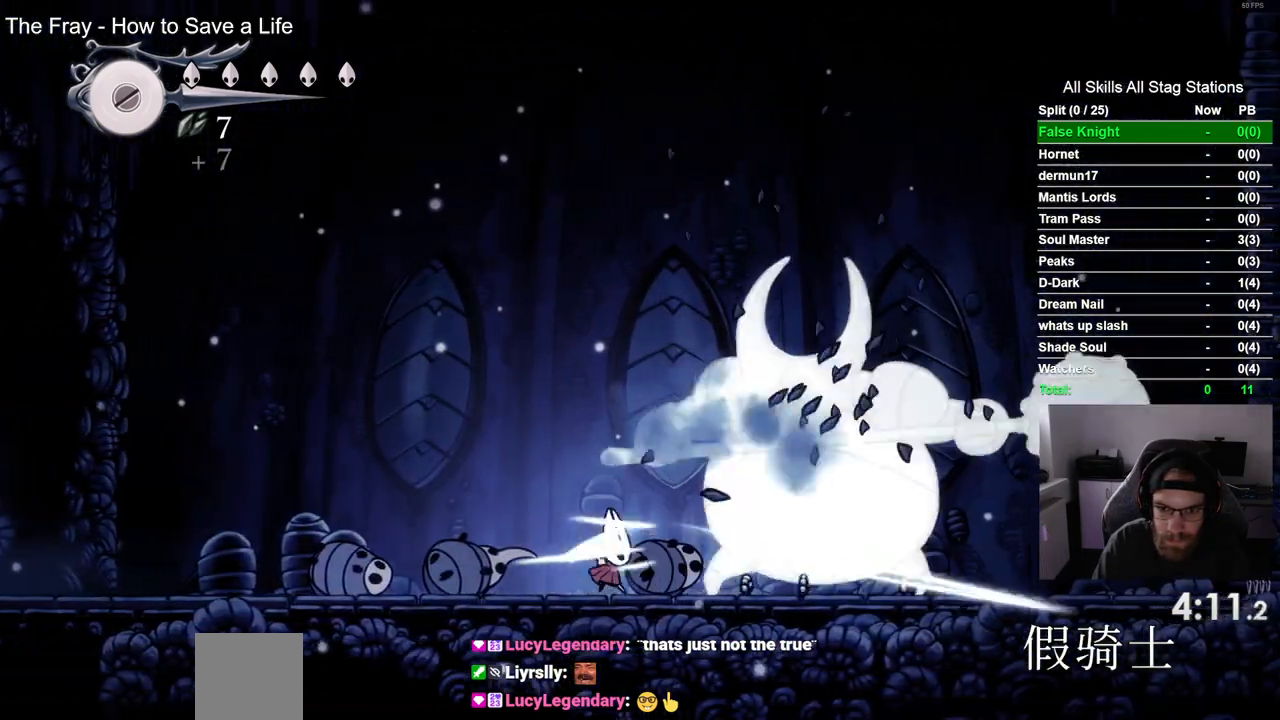
{"buttons": [], "left_stick": "center", "right_stick": "center", "events": [[150, "DPAD_RIGHT", "down"], [233, "SQUARE", "down"], [383, "DPAD_RIGHT", "up"], [417, "SQUARE", "up"]]}
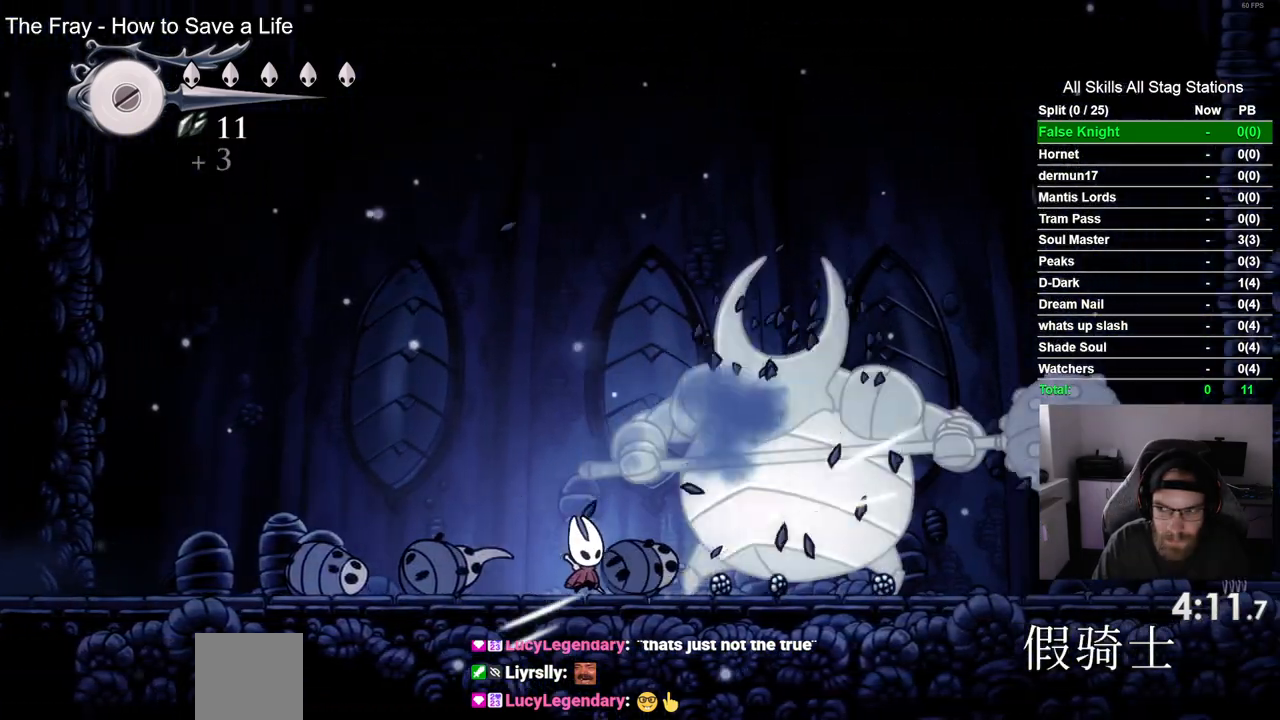
{"buttons": ["DPAD_RIGHT"], "left_stick": "center", "right_stick": "center", "events": [[83, "DPAD_RIGHT", "down"], [150, "SQUARE", "down"], [200, "DPAD_RIGHT", "up"], [317, "SQUARE", "up"], [483, "DPAD_RIGHT", "down"]]}
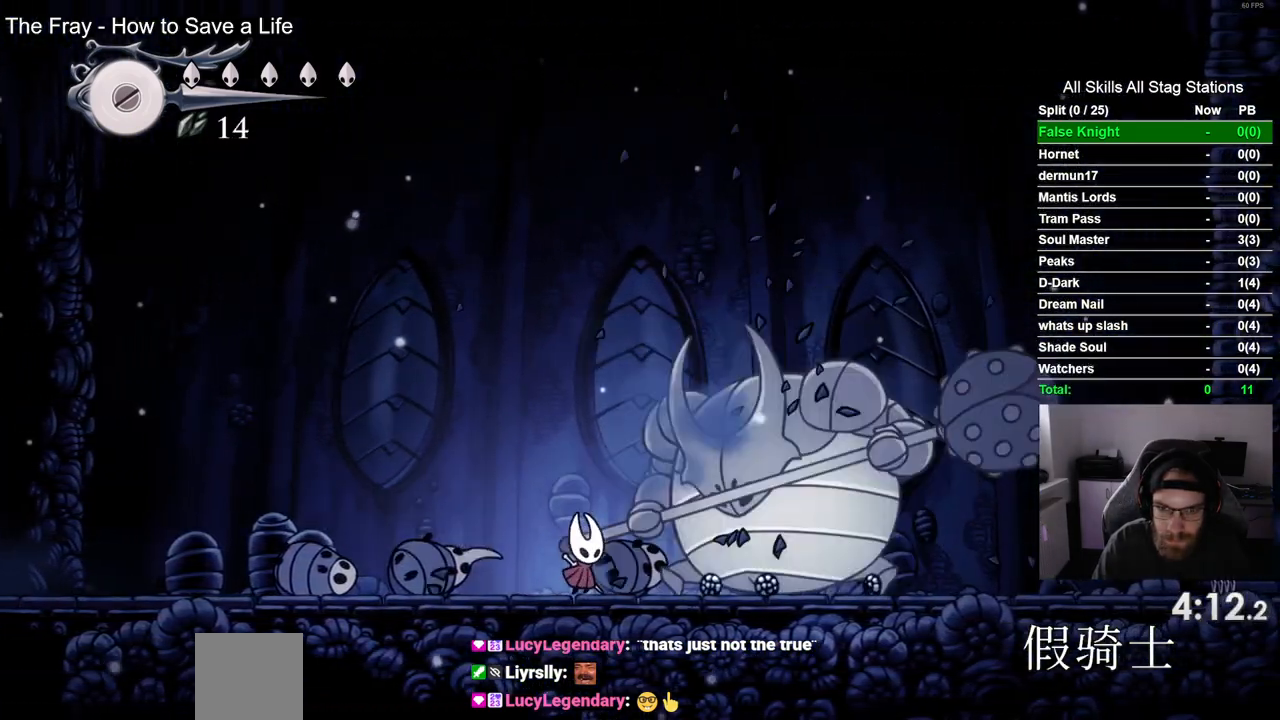
{"buttons": ["DPAD_RIGHT"], "left_stick": "center", "right_stick": "center", "events": [[33, "SQUARE", "down"], [217, "SQUARE", "up"]]}
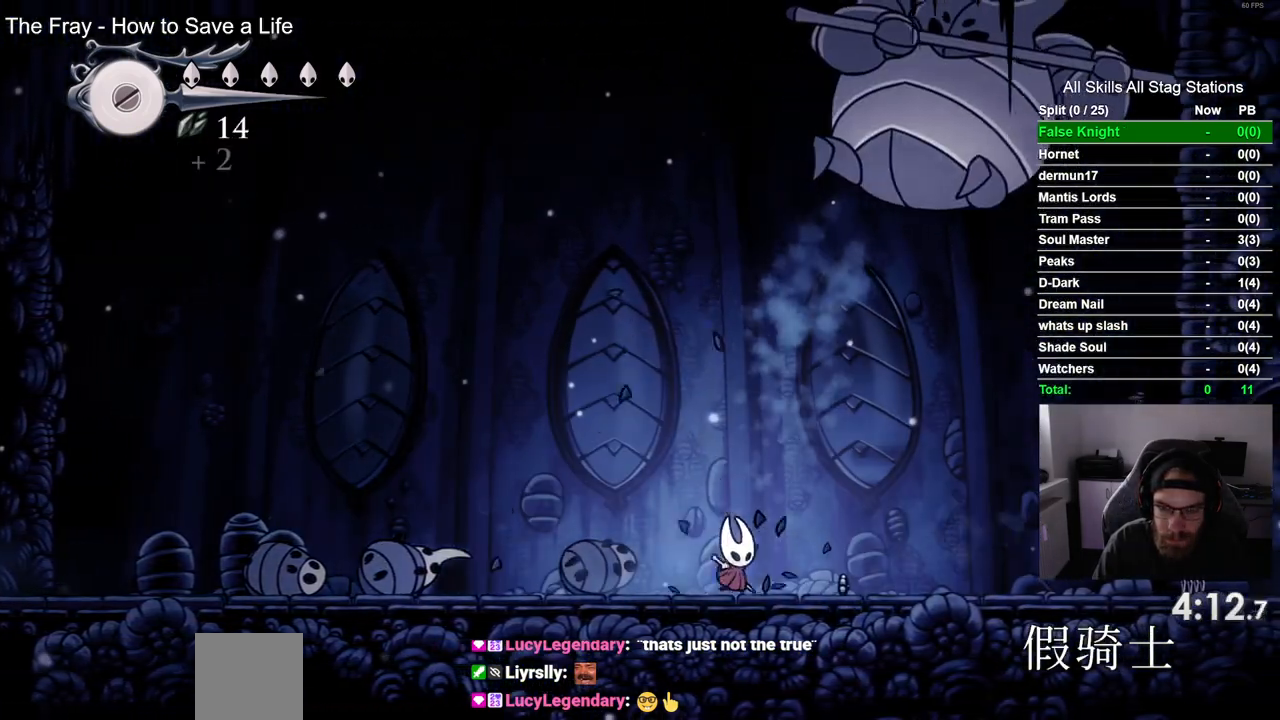
{"buttons": [], "left_stick": "center", "right_stick": "center", "events": [[283, "SQUARE", "down"], [433, "DPAD_RIGHT", "up"], [483, "SQUARE", "up"]]}
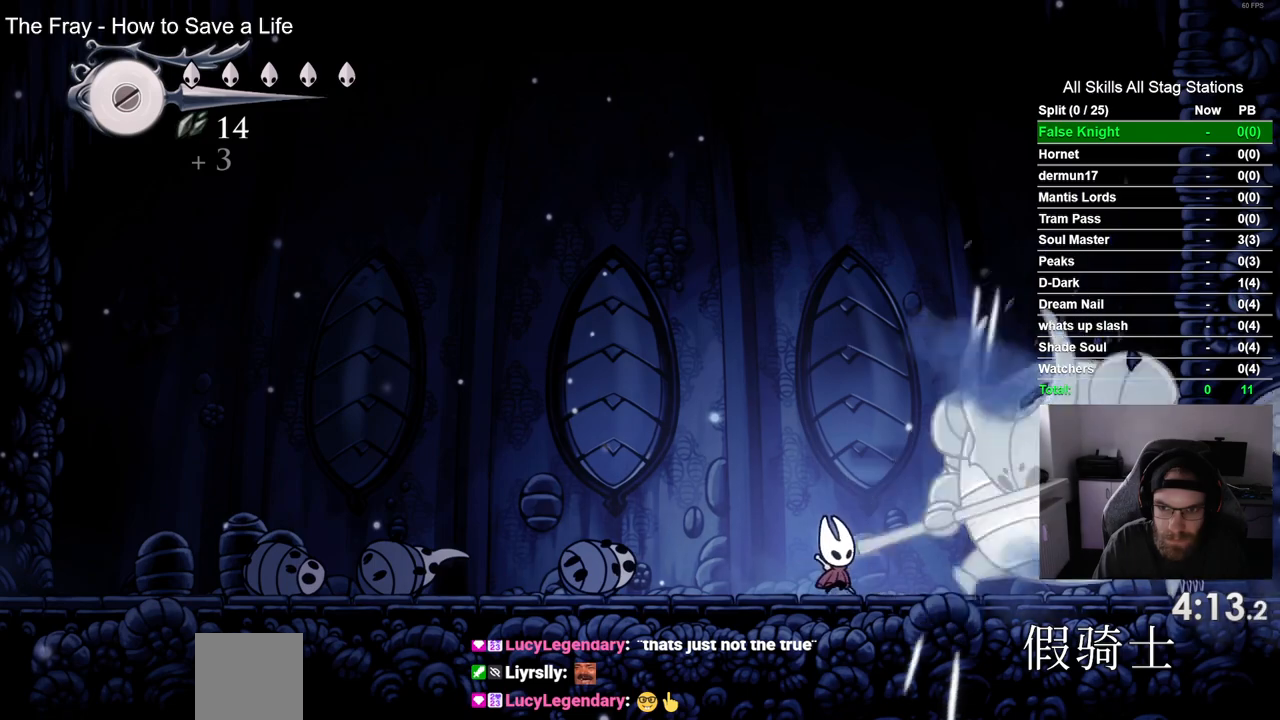
{"buttons": ["DPAD_RIGHT"], "left_stick": "center", "right_stick": "center", "events": [[33, "DPAD_RIGHT", "down"], [150, "SQUARE", "down"], [167, "DPAD_RIGHT", "up"], [317, "SQUARE", "up"], [467, "DPAD_RIGHT", "down"]]}
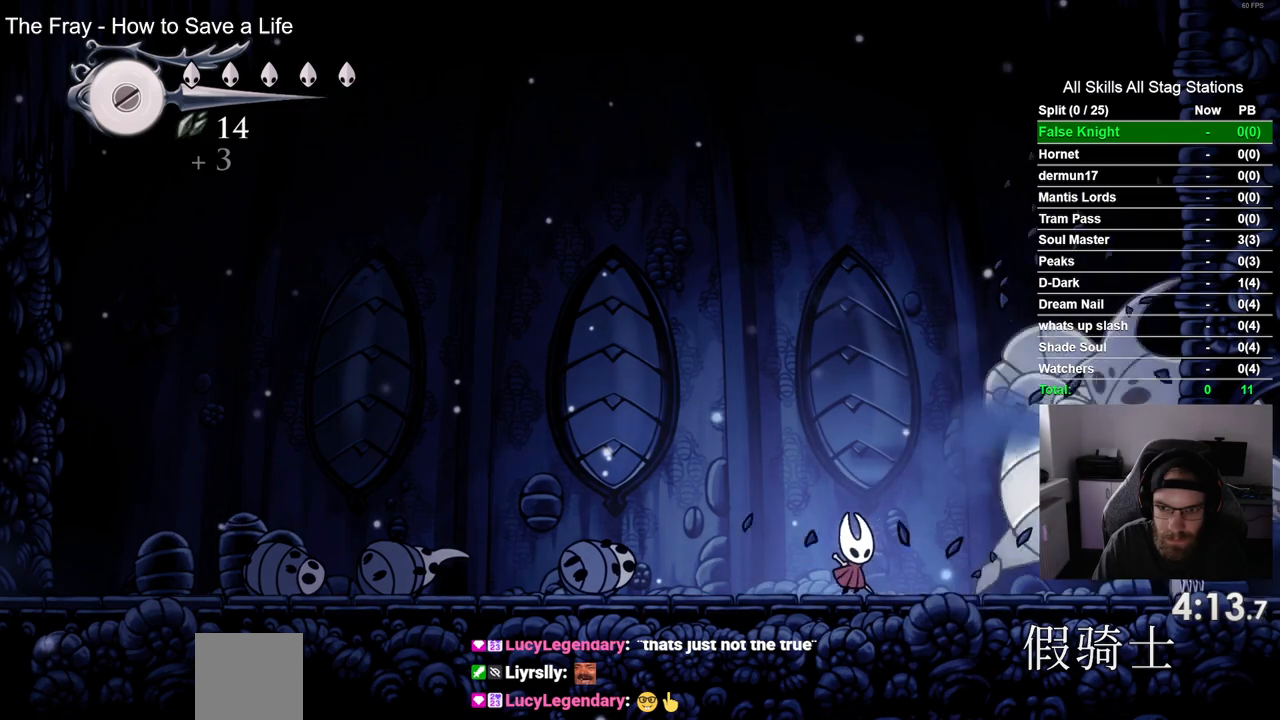
{"buttons": ["DPAD_LEFT"], "left_stick": "center", "right_stick": "center", "events": [[33, "SQUARE", "down"], [50, "DPAD_RIGHT", "up"], [133, "DPAD_LEFT", "down"], [200, "SQUARE", "up"]]}
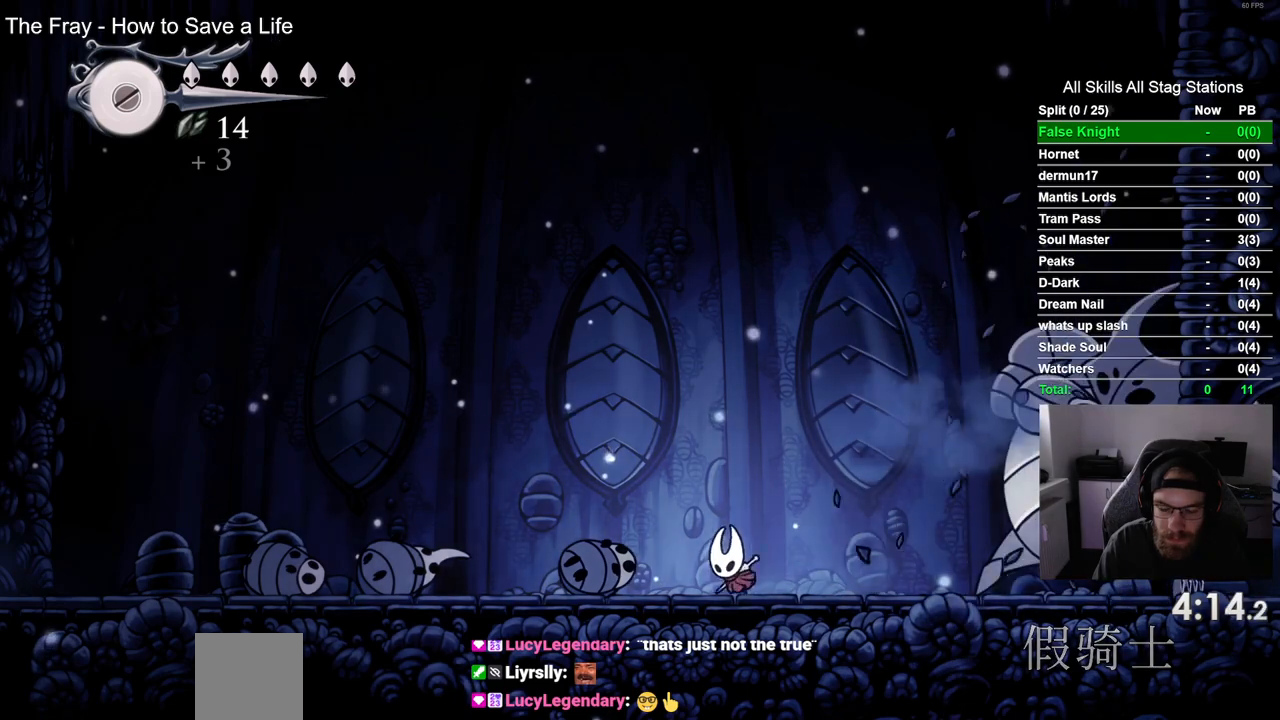
{"buttons": ["DPAD_LEFT"], "left_stick": "center", "right_stick": "center", "events": []}
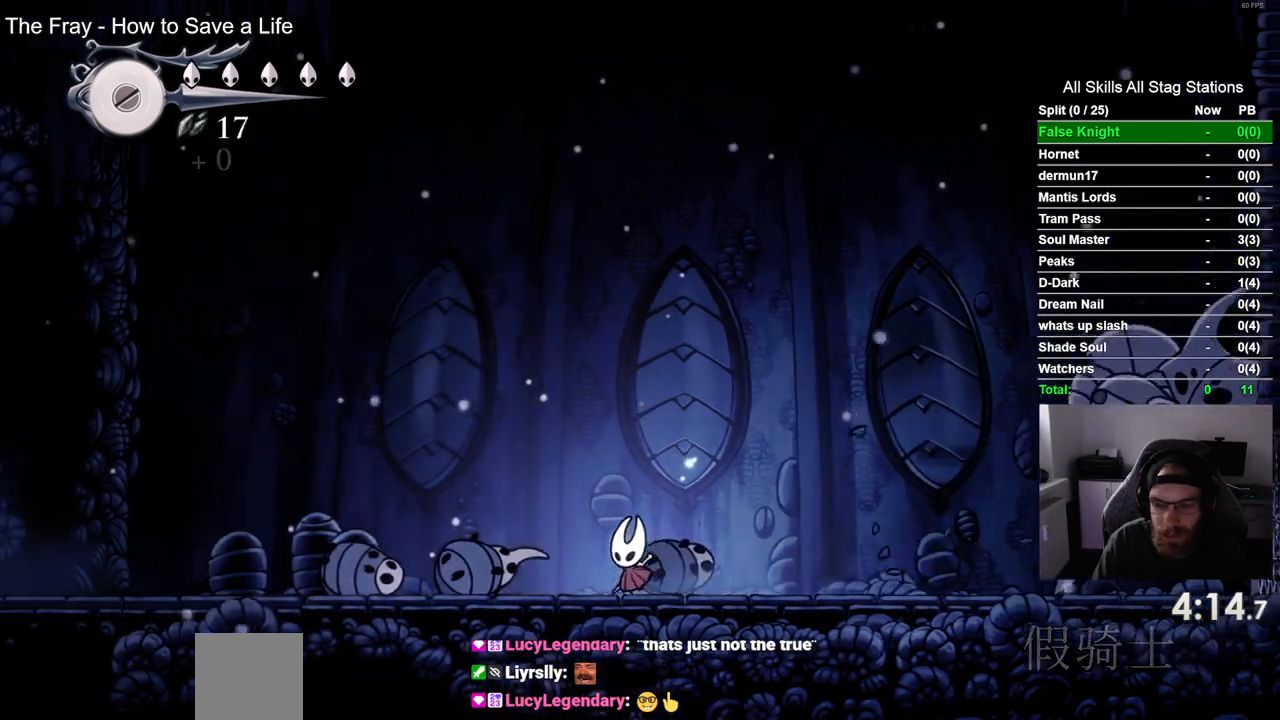
{"buttons": ["CROSS", "DPAD_RIGHT"], "left_stick": "center", "right_stick": "center"}
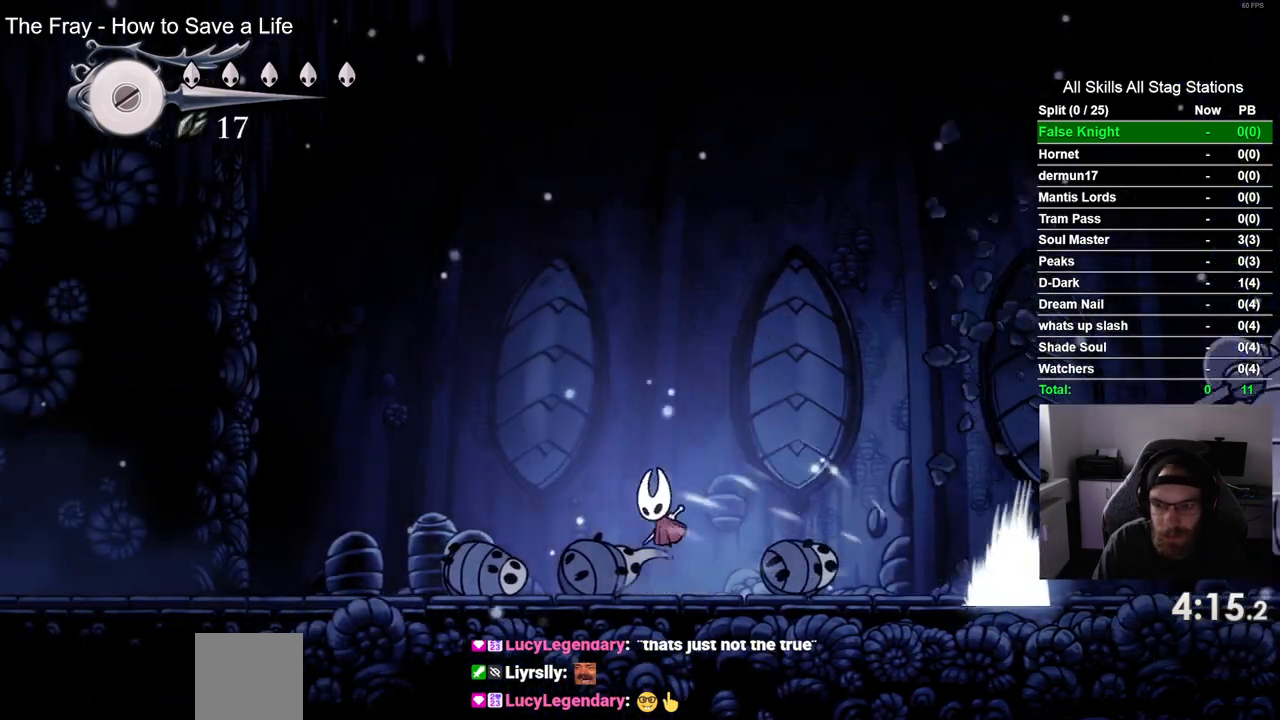
{"buttons": ["CROSS", "DPAD_RIGHT"], "left_stick": "center", "right_stick": "center", "events": []}
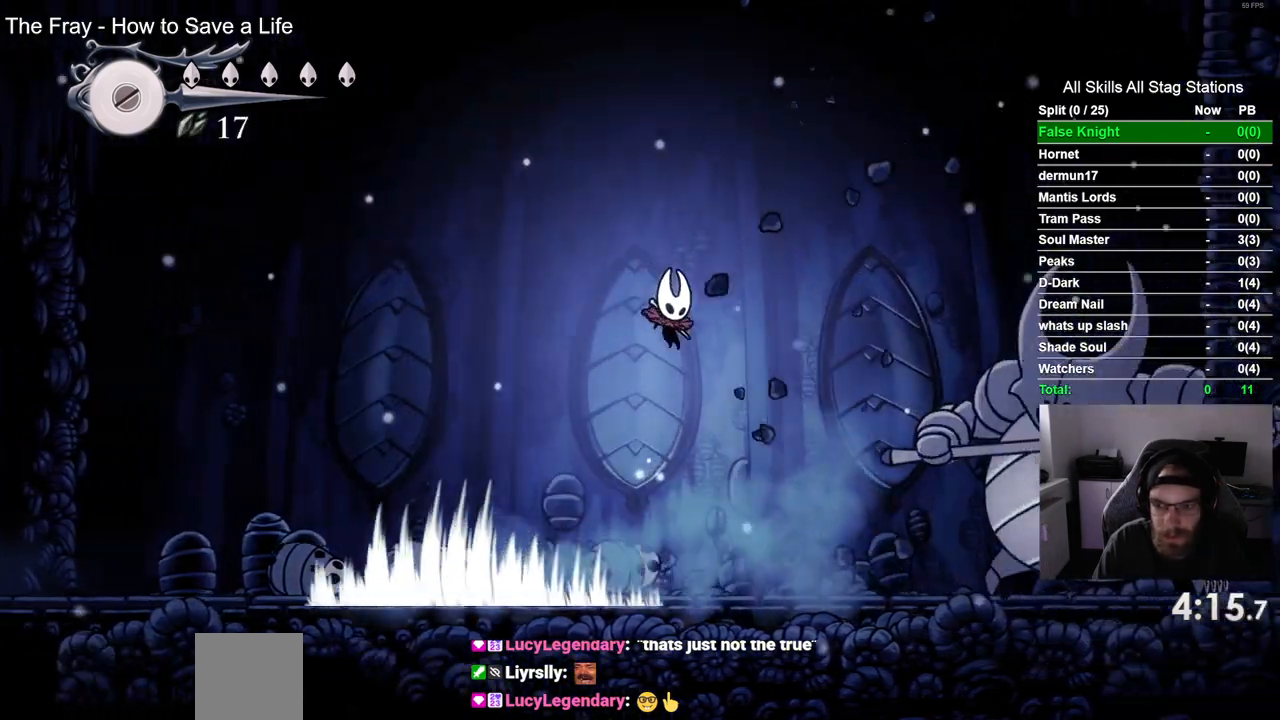
{"buttons": ["SQUARE", "DPAD_RIGHT"], "left_stick": "center", "right_stick": "center", "events": [[117, "CROSS", "up"], [483, "SQUARE", "down"]]}
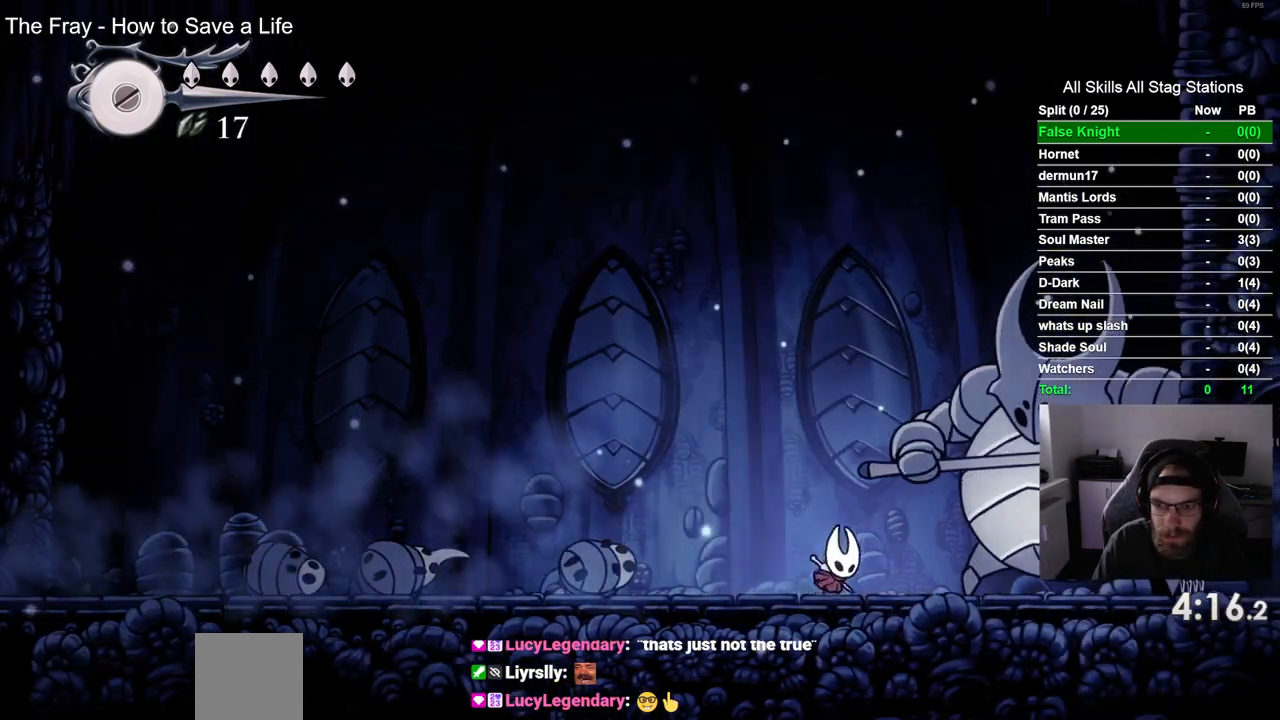
{"buttons": ["SQUARE"], "left_stick": "center", "right_stick": "center", "events": [[117, "DPAD_RIGHT", "up"], [183, "SQUARE", "up"], [300, "DPAD_RIGHT", "down"], [333, "SQUARE", "down"], [433, "DPAD_RIGHT", "up"]]}
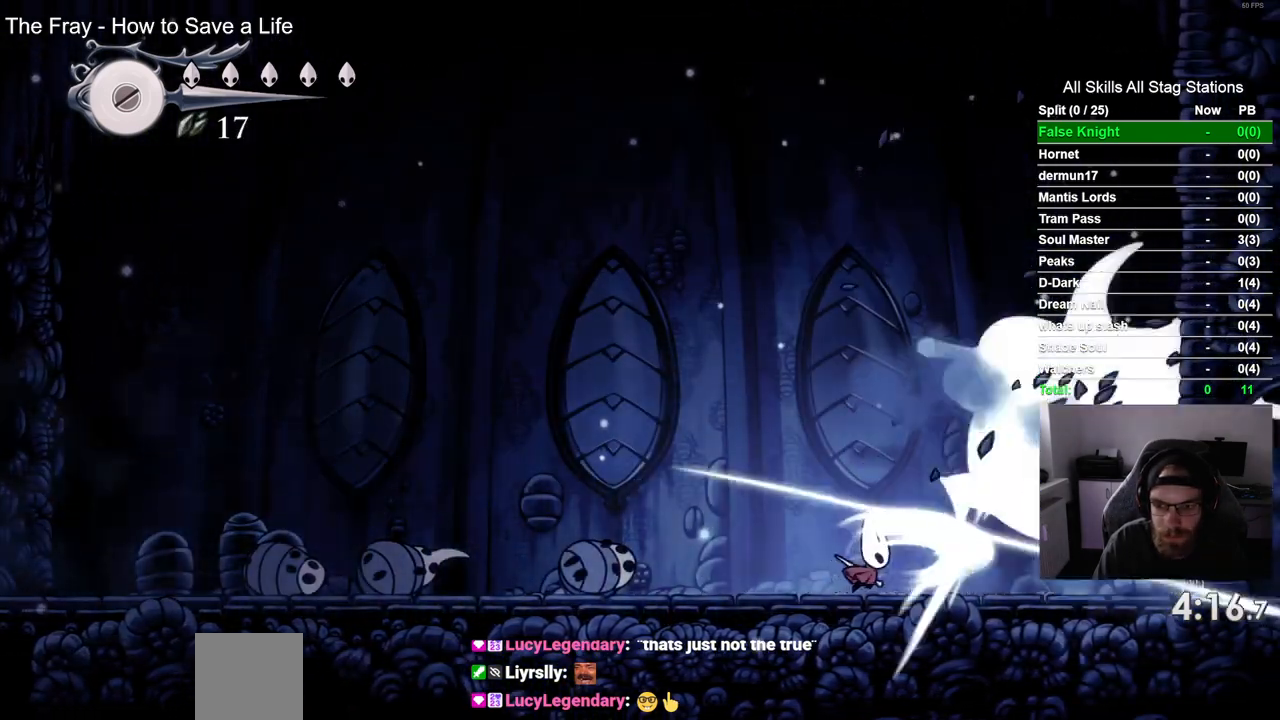
{"buttons": ["DPAD_RIGHT"], "left_stick": "center", "right_stick": "center", "events": [[17, "SQUARE", "up"], [167, "DPAD_RIGHT", "down"]]}